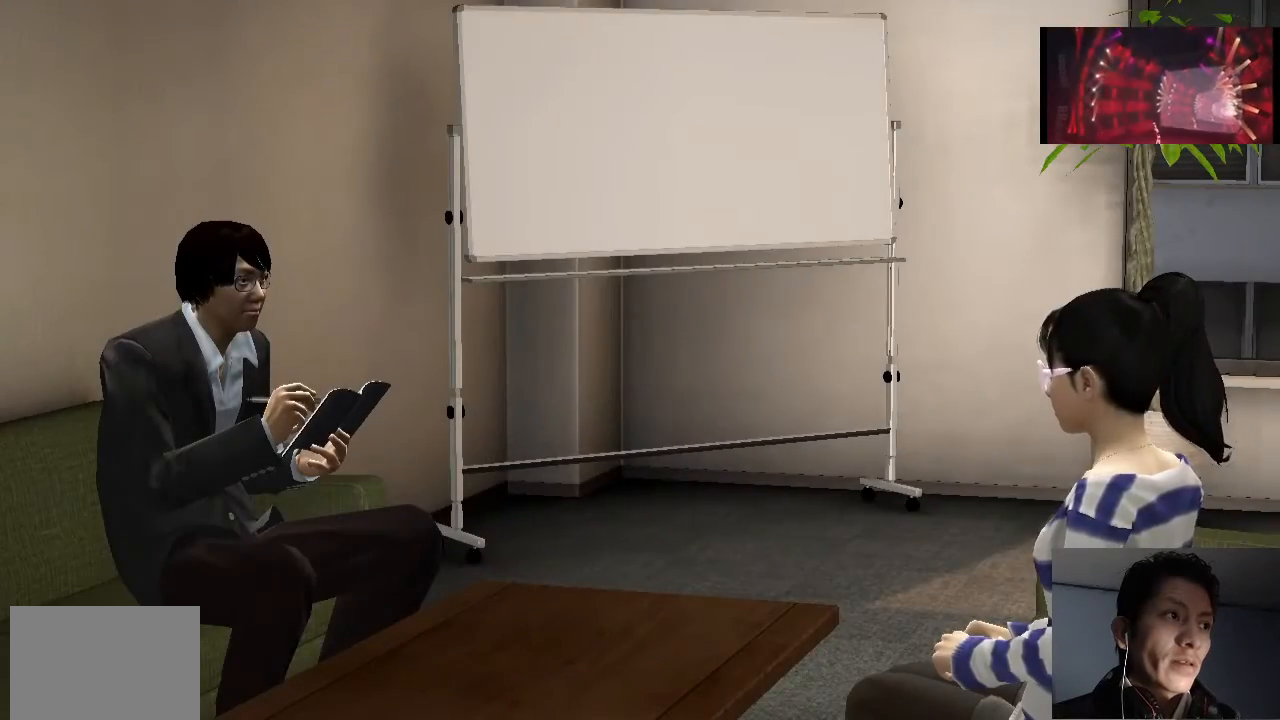
Gameplay with a controller (PlayStation layout); each line is a JSON object with the inputs held at the frame after it. "events" lists button and stick changes between this image and that frame as [ms after this image, input, new state], when the widget could be followed in between.
{"buttons": [], "left_stick": "center", "right_stick": "center", "events": []}
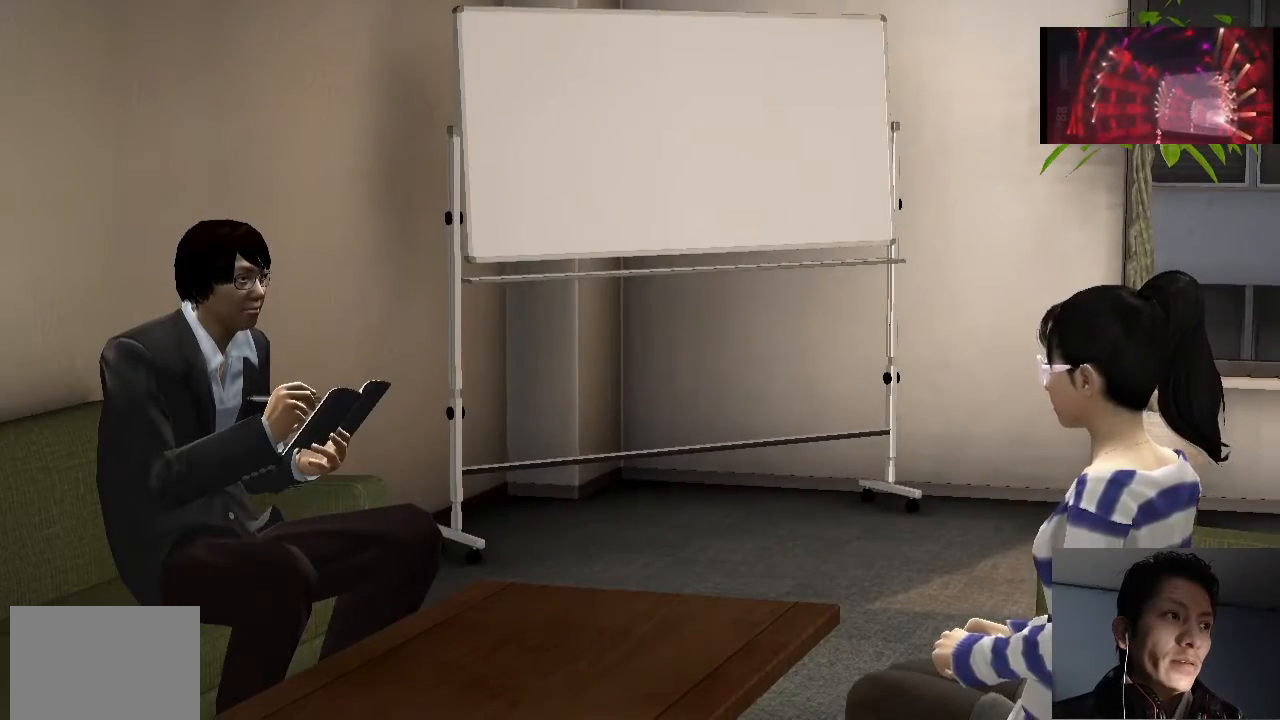
{"buttons": [], "left_stick": "center", "right_stick": "center", "events": []}
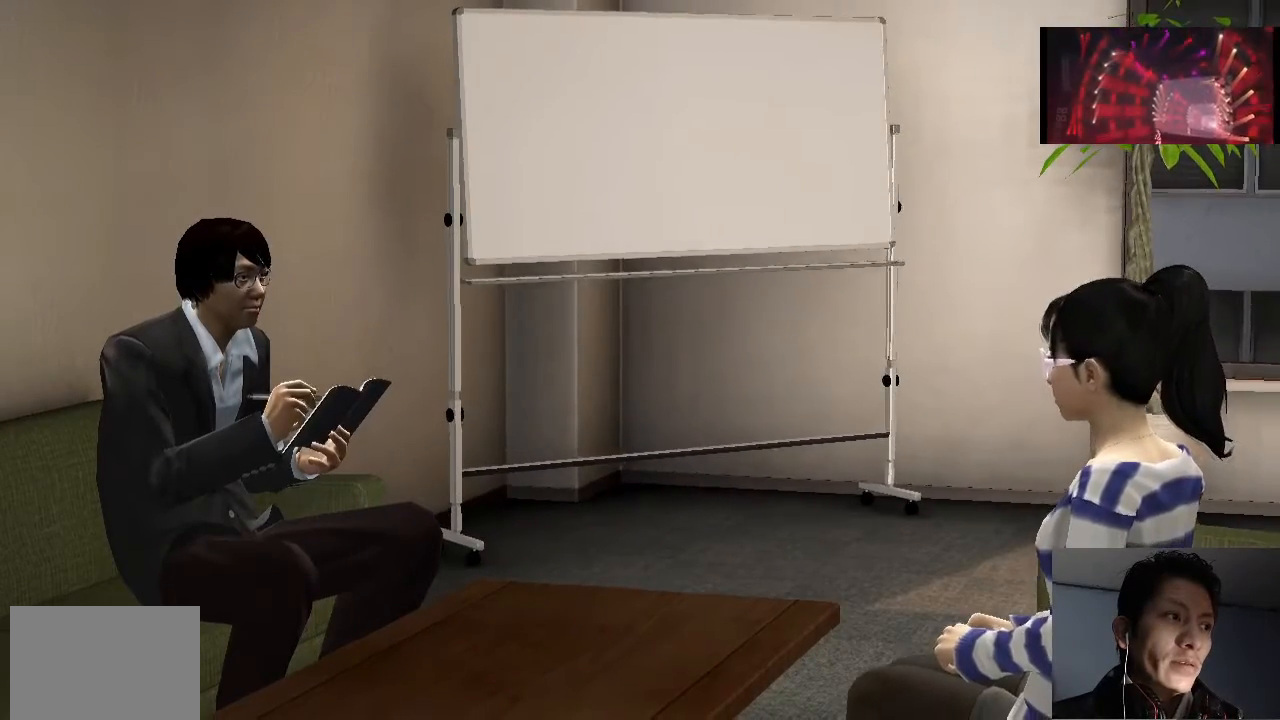
{"buttons": [], "left_stick": "center", "right_stick": "center", "events": [[200, "CROSS", "down"], [300, "CROSS", "up"]]}
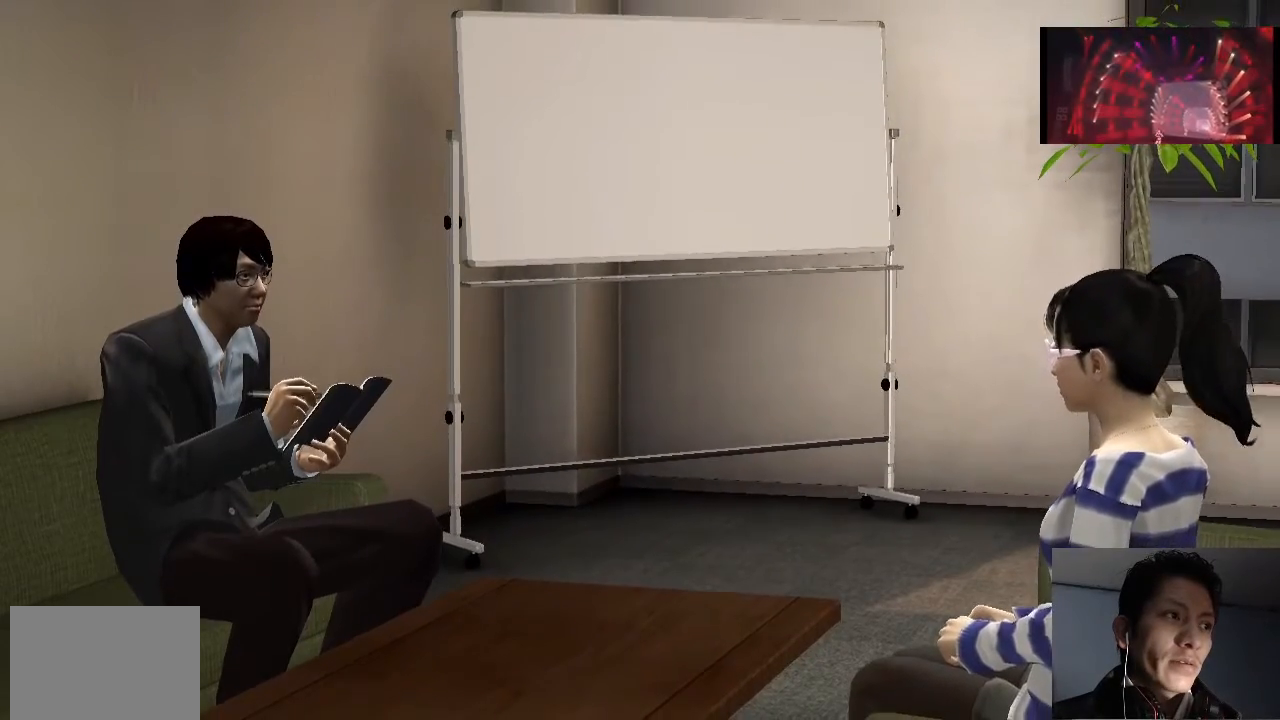
{"buttons": [], "left_stick": "center", "right_stick": "center", "events": [[167, "CROSS", "down"], [233, "CROSS", "up"], [333, "CROSS", "down"], [400, "CROSS", "up"]]}
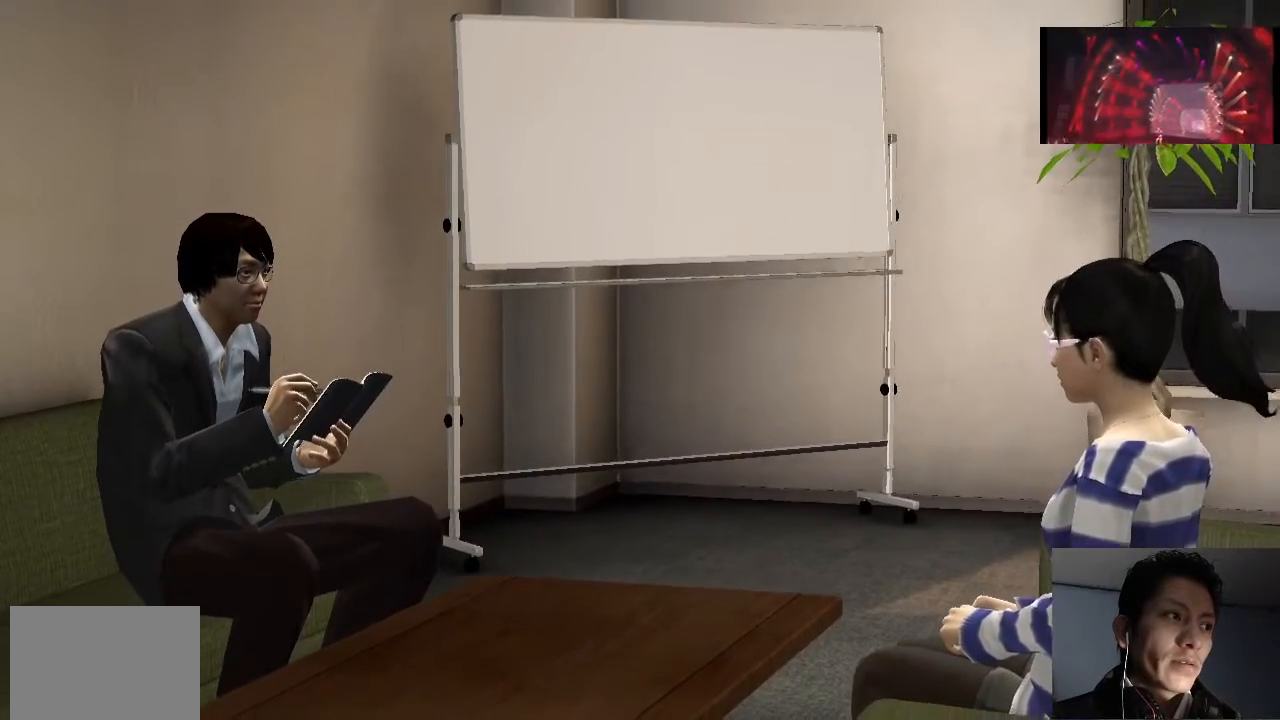
{"buttons": [], "left_stick": "center", "right_stick": "center", "events": []}
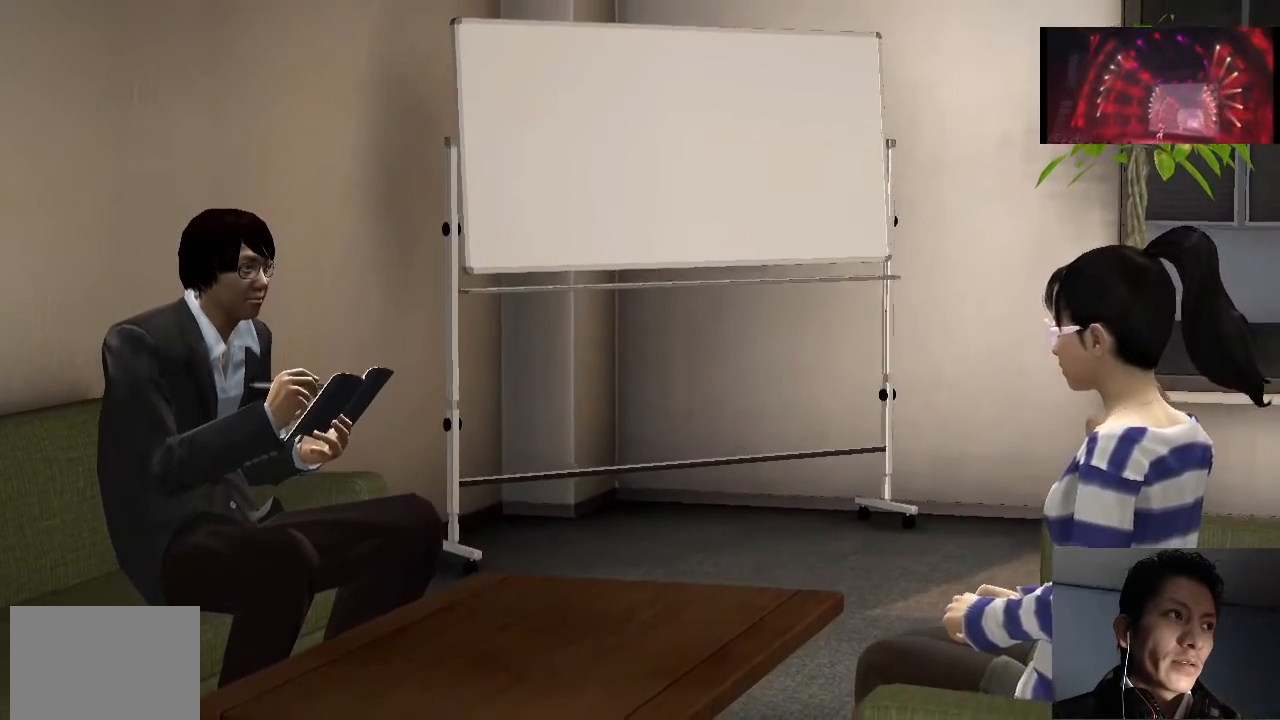
{"buttons": [], "left_stick": "center", "right_stick": "center", "events": []}
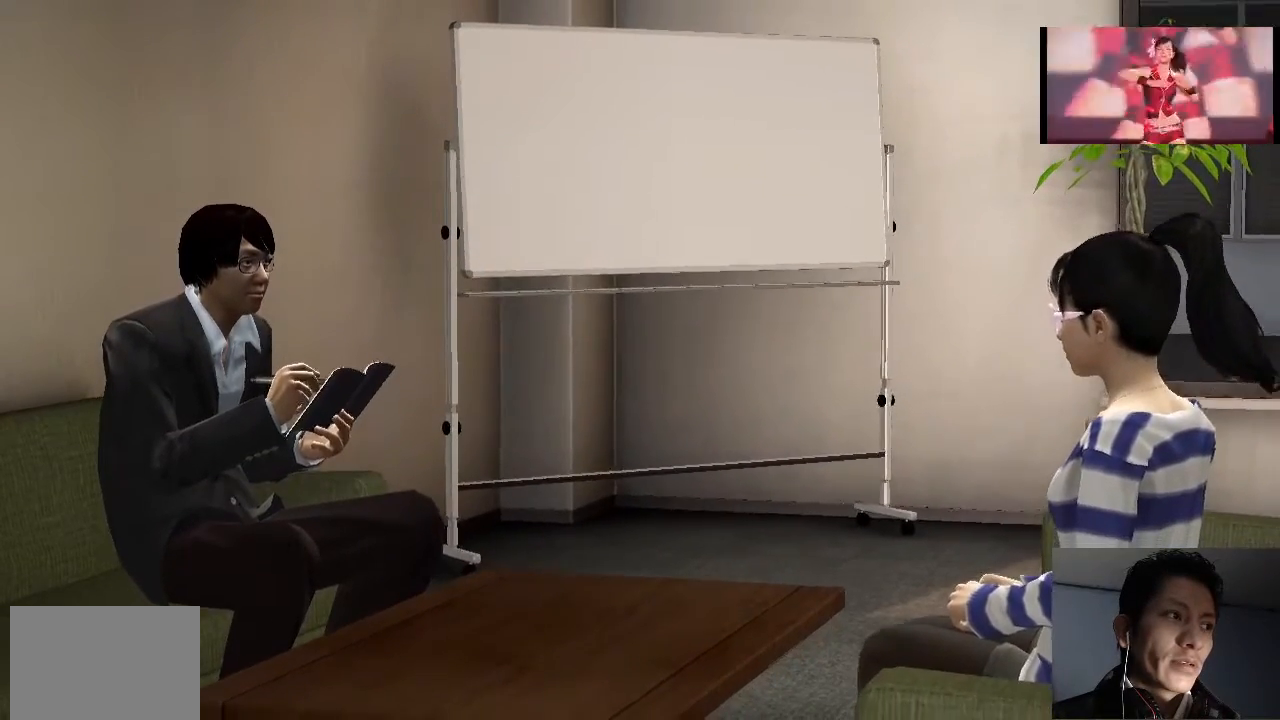
{"buttons": ["CROSS"], "left_stick": "center", "right_stick": "center", "events": [[233, "CROSS", "down"], [367, "CROSS", "up"], [467, "CROSS", "down"]]}
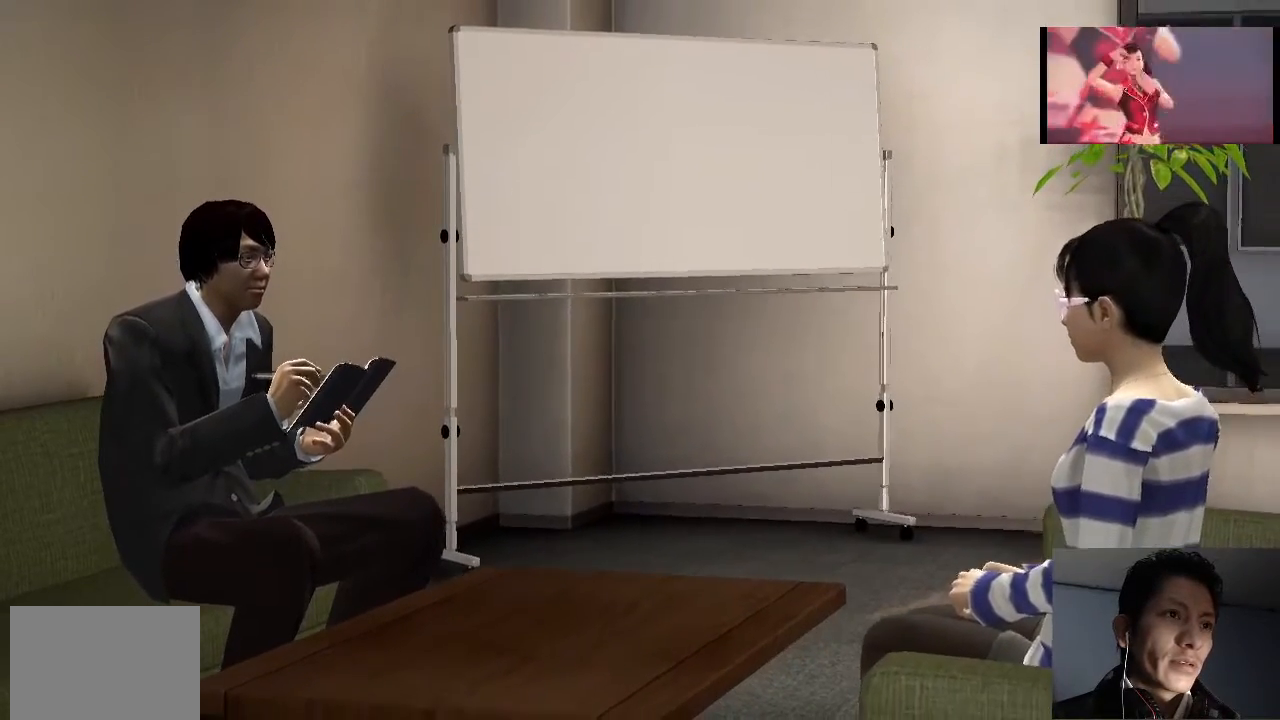
{"buttons": ["CROSS"], "left_stick": "center", "right_stick": "center", "events": [[33, "CROSS", "up"], [100, "CROSS", "down"], [200, "CROSS", "up"], [300, "CROSS", "down"], [367, "CROSS", "up"], [500, "CROSS", "down"]]}
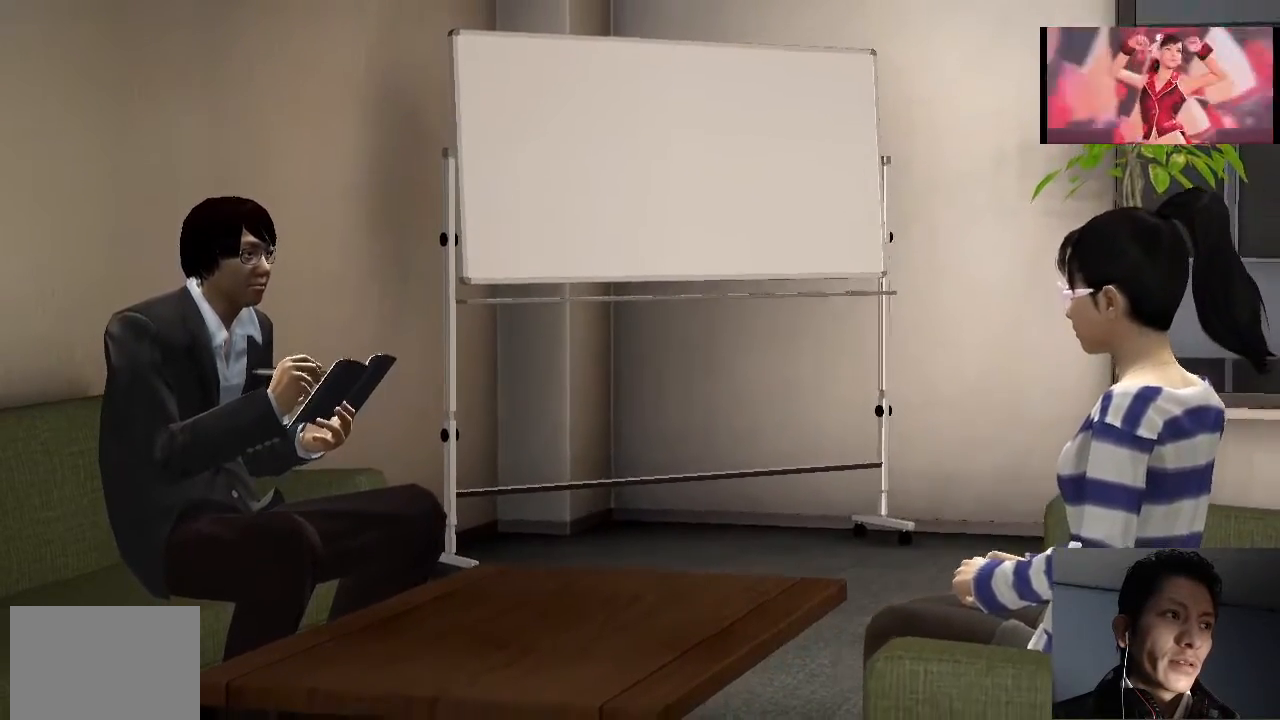
{"buttons": [], "left_stick": "center", "right_stick": "center", "events": [[67, "CROSS", "up"], [167, "CROSS", "down"], [233, "CROSS", "up"], [333, "CROSS", "down"], [433, "CROSS", "up"]]}
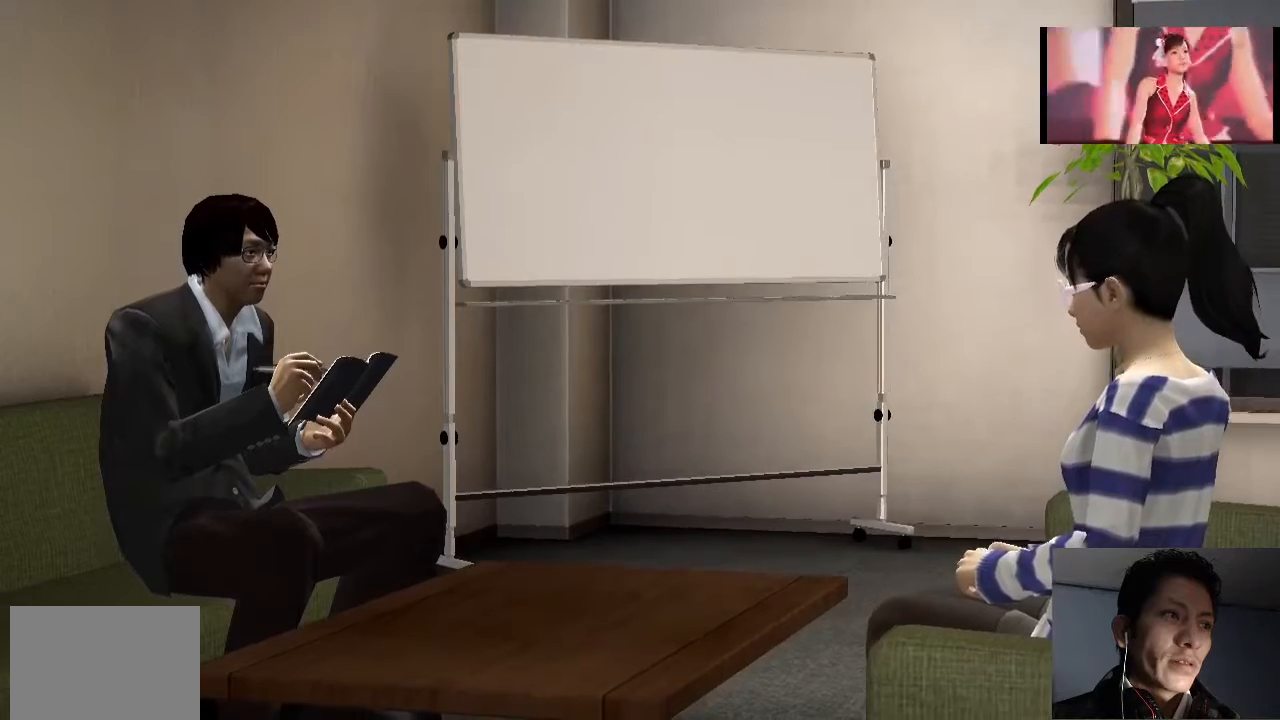
{"buttons": [], "left_stick": "center", "right_stick": "center", "events": [[33, "CROSS", "down"], [100, "CROSS", "up"], [200, "CROSS", "down"], [267, "CROSS", "up"], [400, "CROSS", "down"], [467, "CROSS", "up"]]}
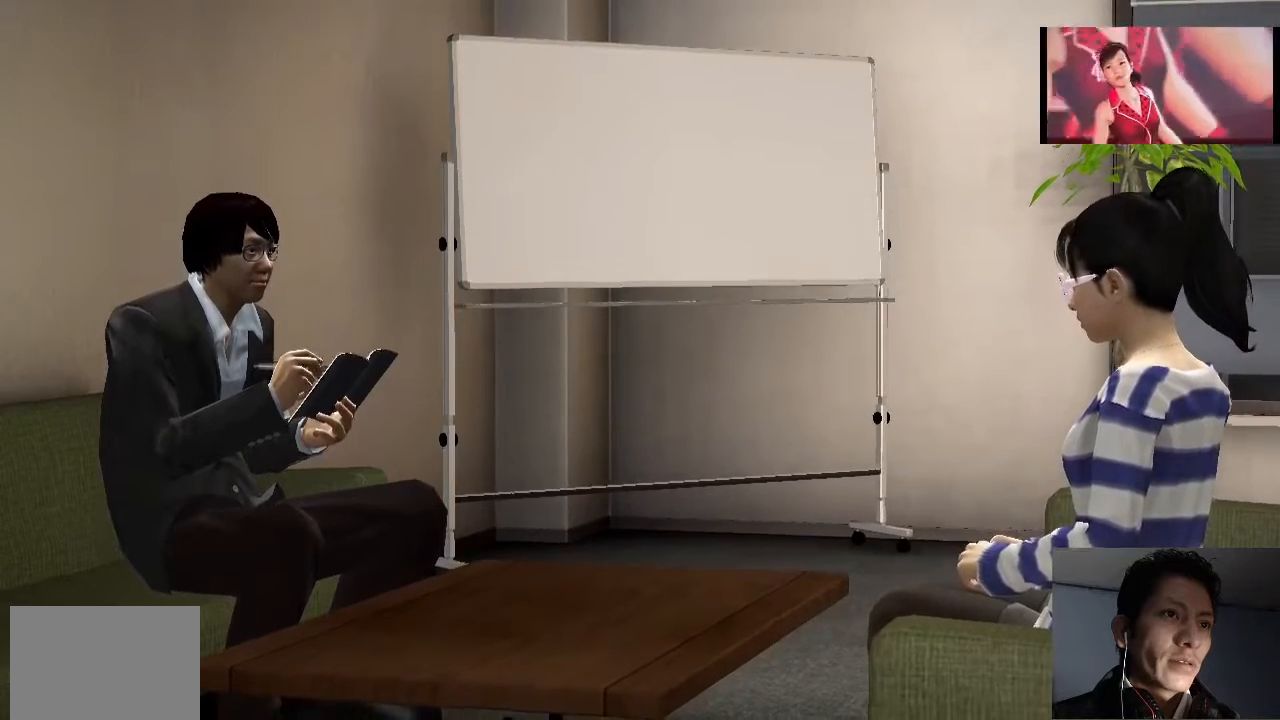
{"buttons": [], "left_stick": "center", "right_stick": "center", "events": [[67, "CROSS", "down"], [133, "CROSS", "up"], [267, "CROSS", "down"], [333, "CROSS", "up"], [433, "CROSS", "down"], [500, "CROSS", "up"]]}
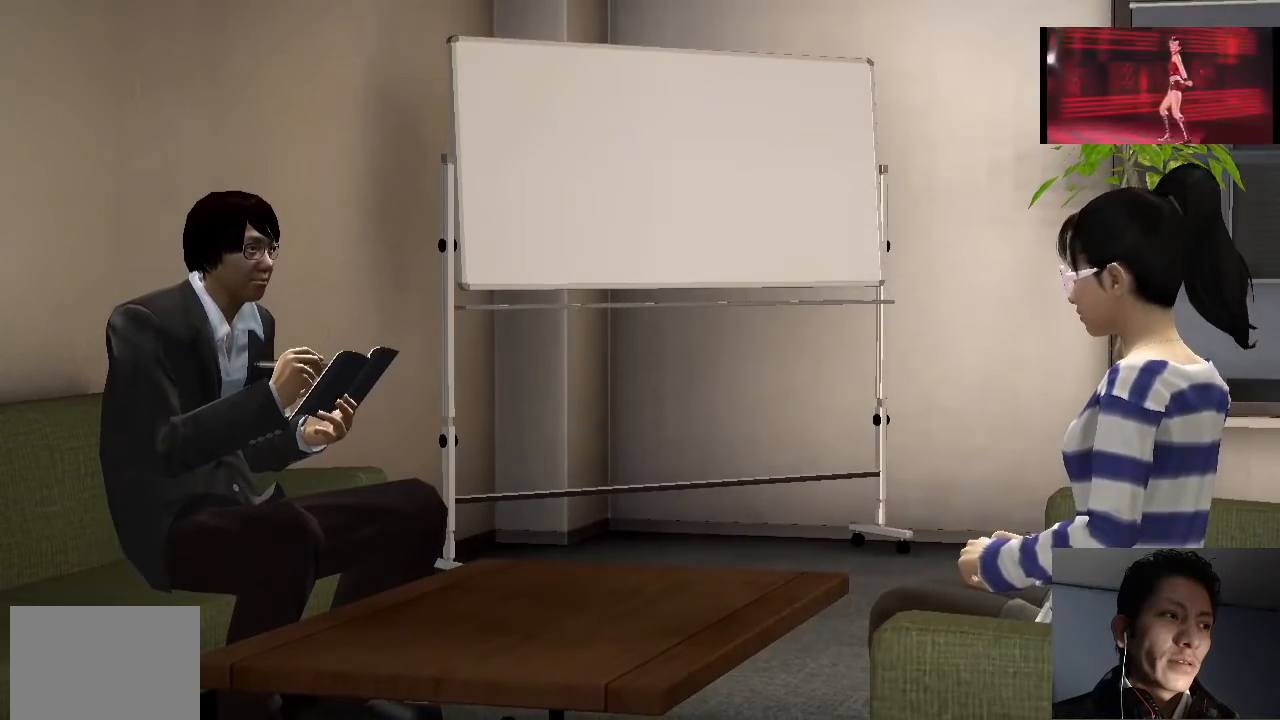
{"buttons": [], "left_stick": "center", "right_stick": "center", "events": []}
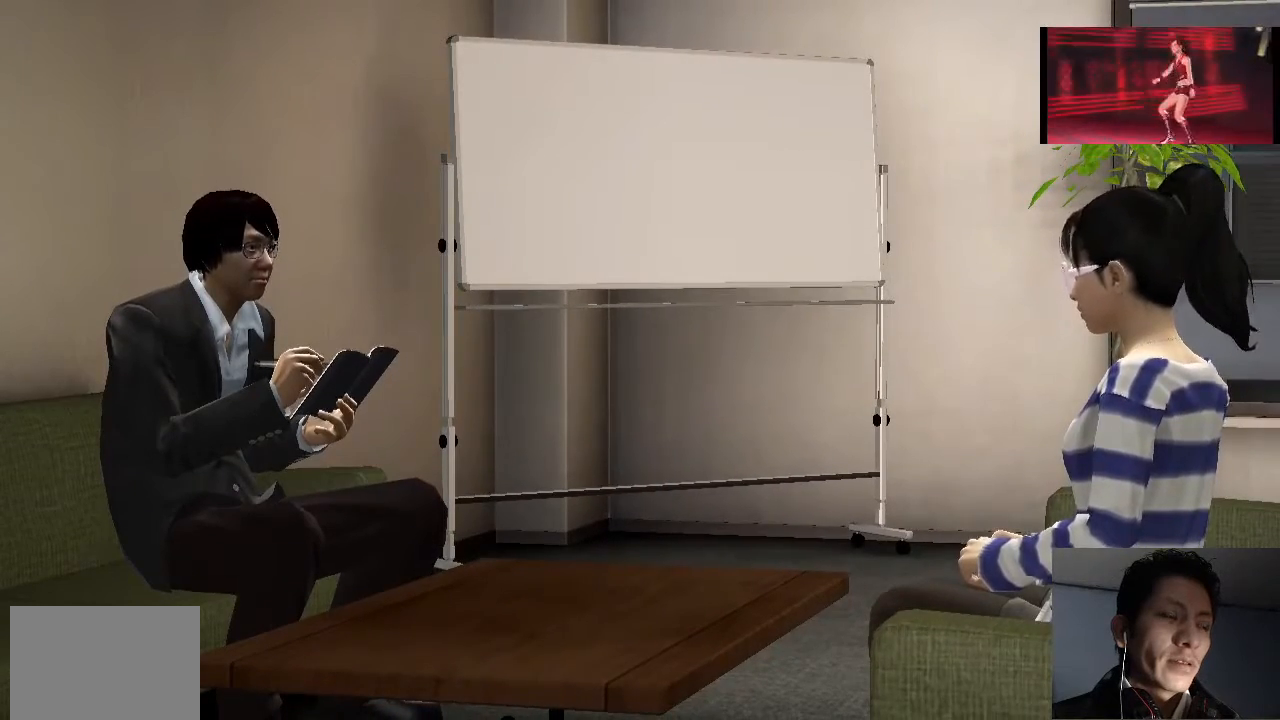
{"buttons": [], "left_stick": "center", "right_stick": "center", "events": []}
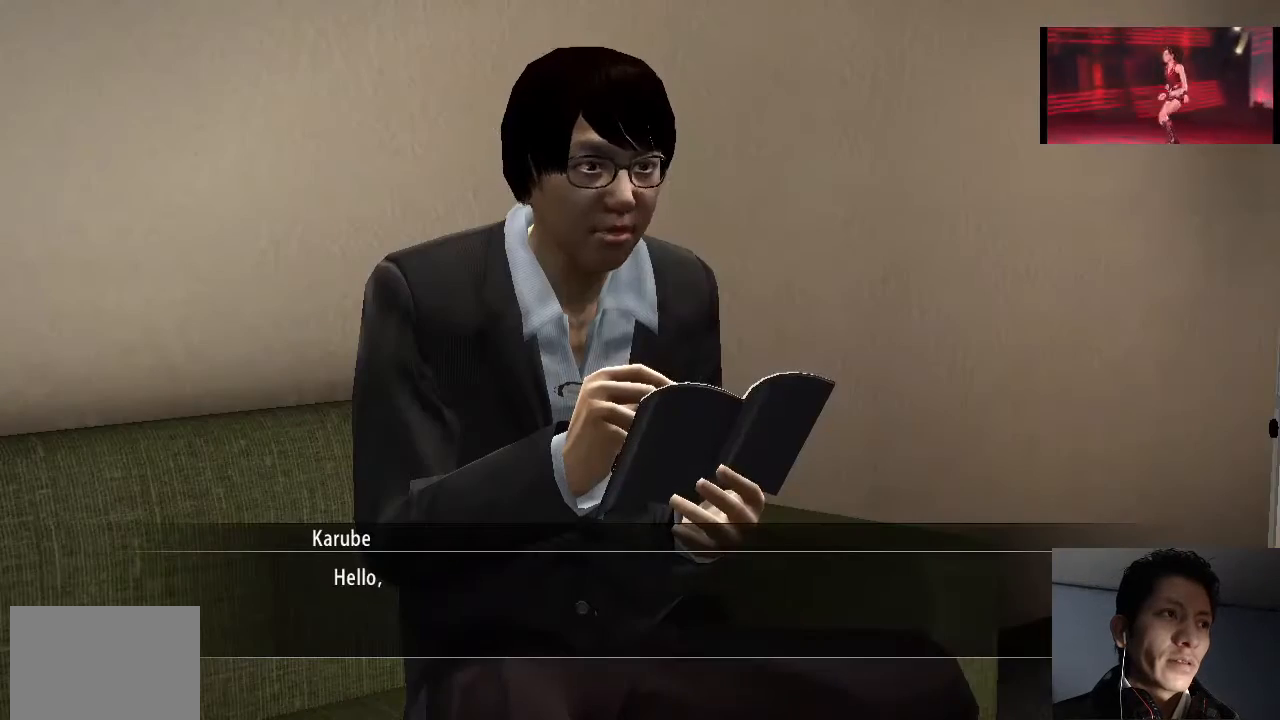
{"buttons": [], "left_stick": "center", "right_stick": "center", "events": [[67, "CROSS", "down"], [167, "CROSS", "up"]]}
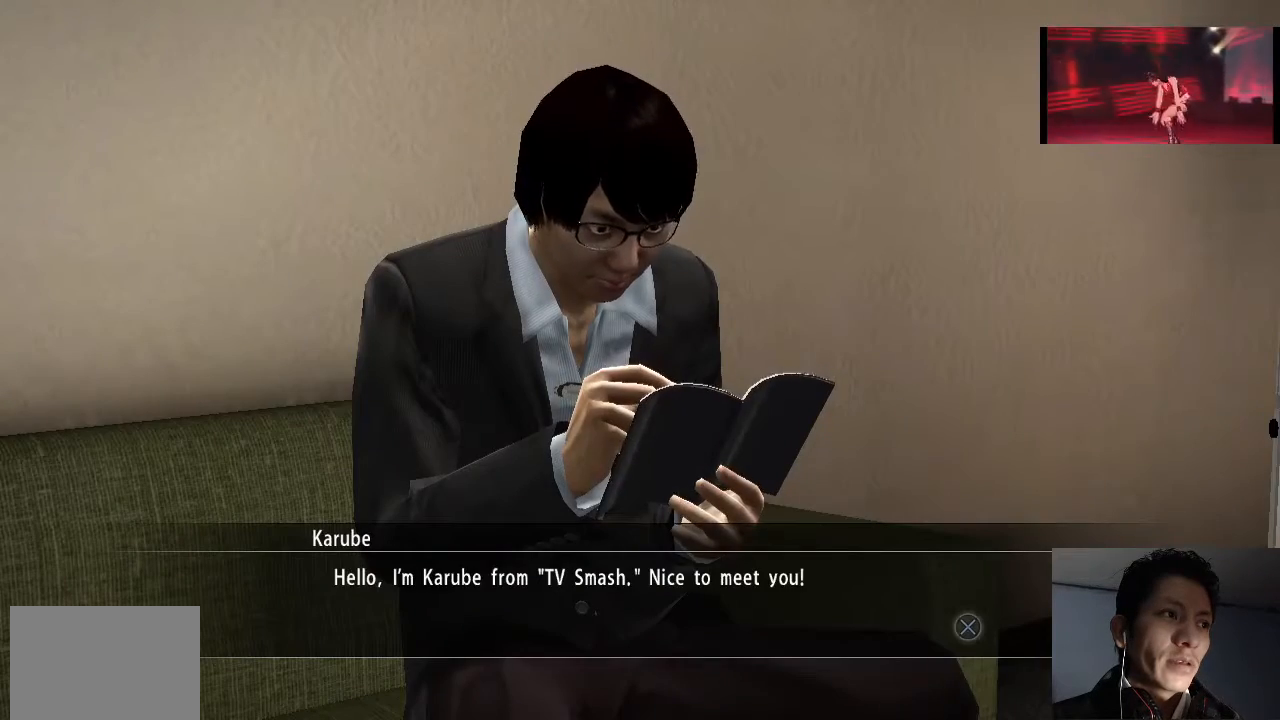
{"buttons": [], "left_stick": "center", "right_stick": "center", "events": []}
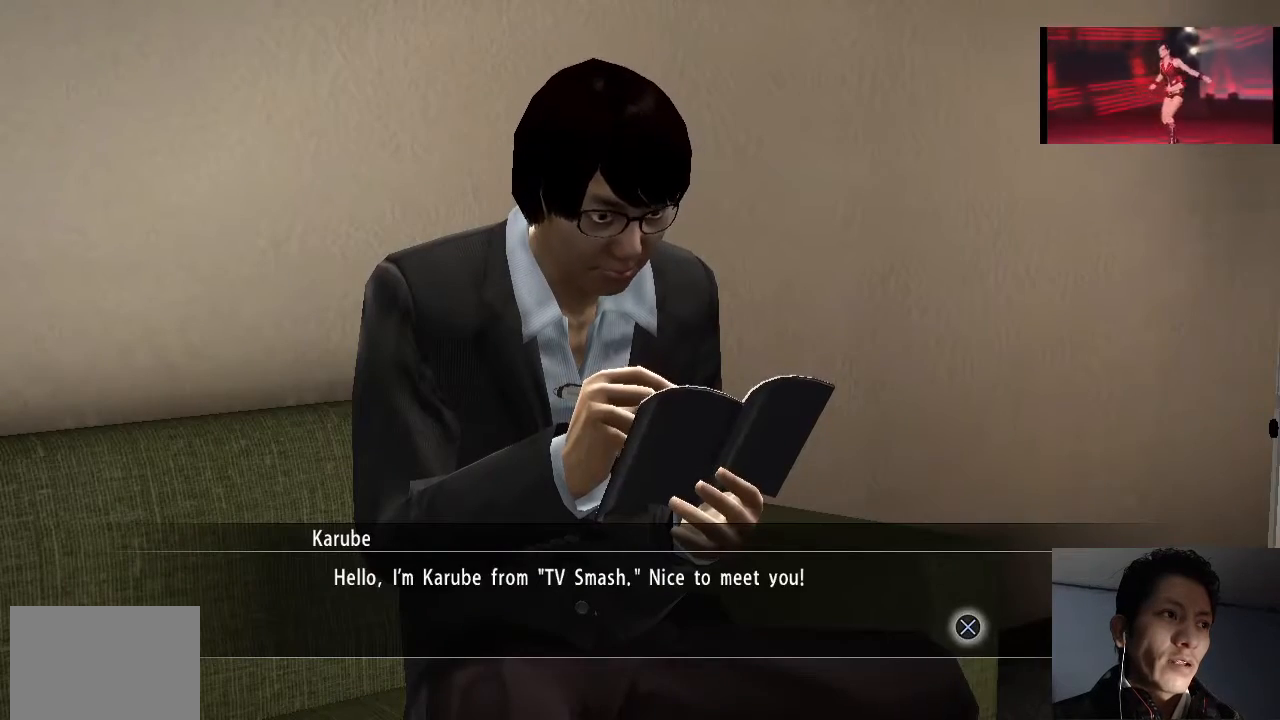
{"buttons": [], "left_stick": "center", "right_stick": "center", "events": []}
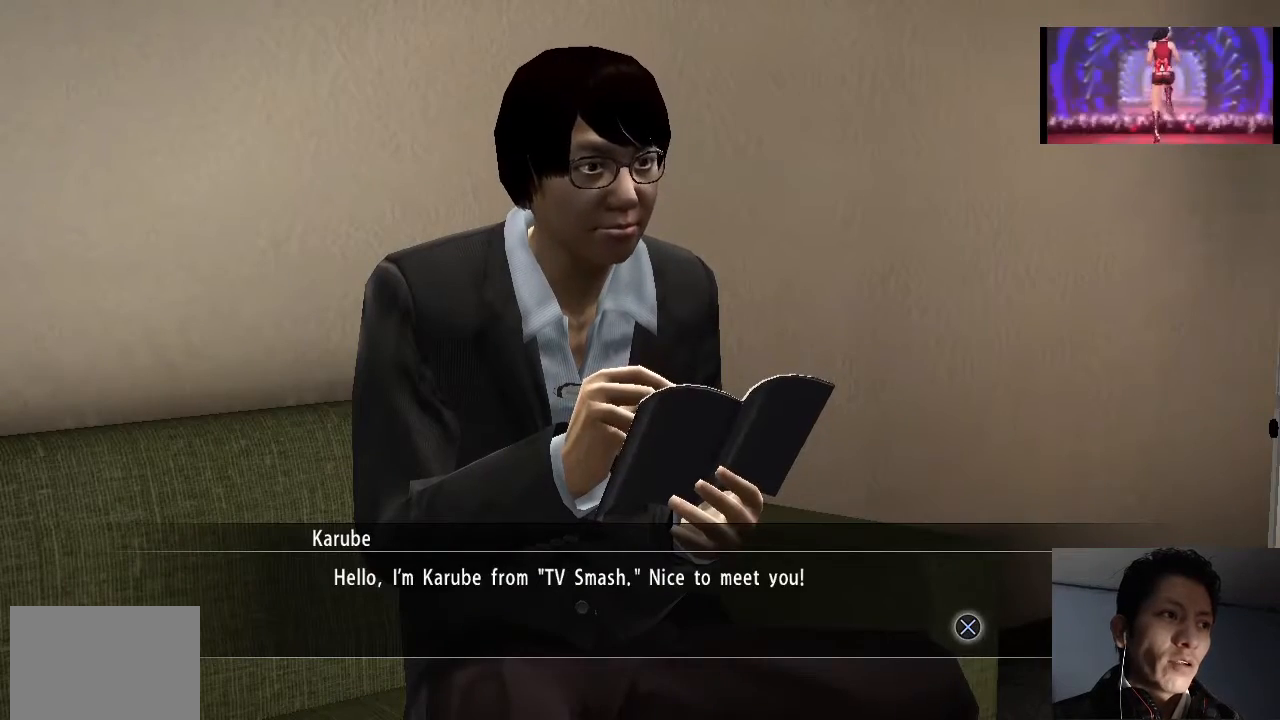
{"buttons": [], "left_stick": "center", "right_stick": "center", "events": []}
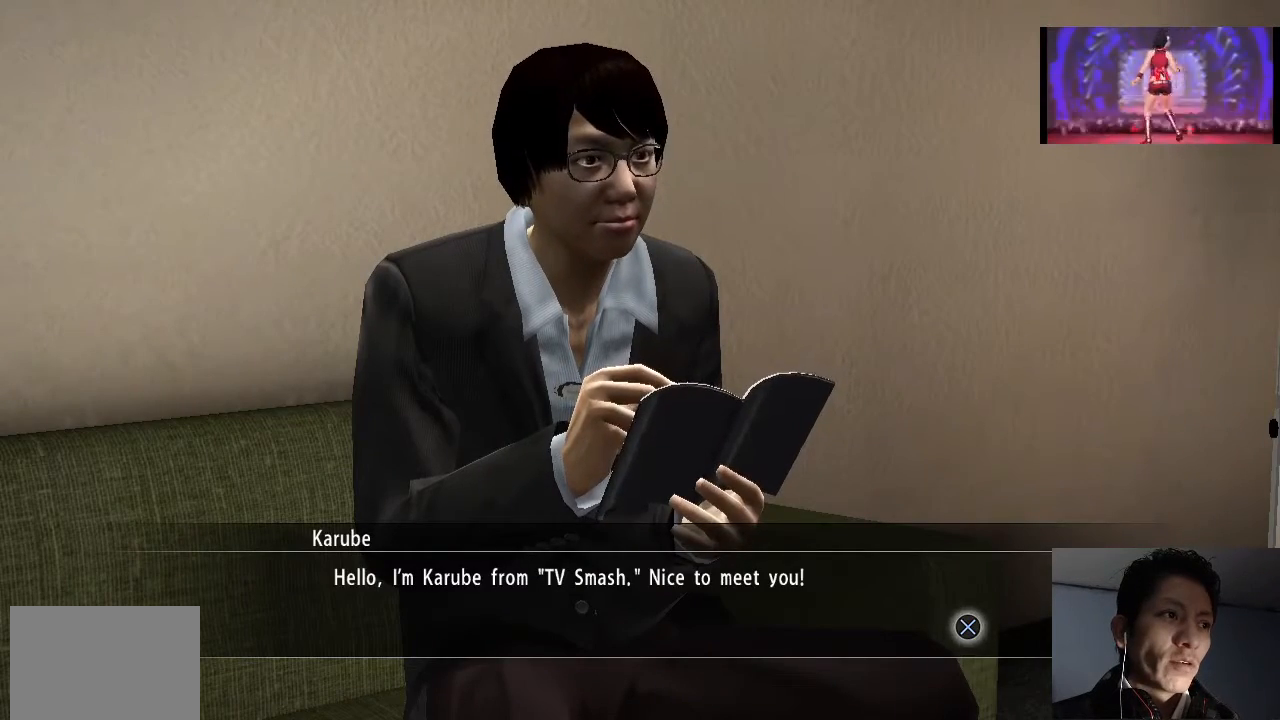
{"buttons": [], "left_stick": "center", "right_stick": "center", "events": []}
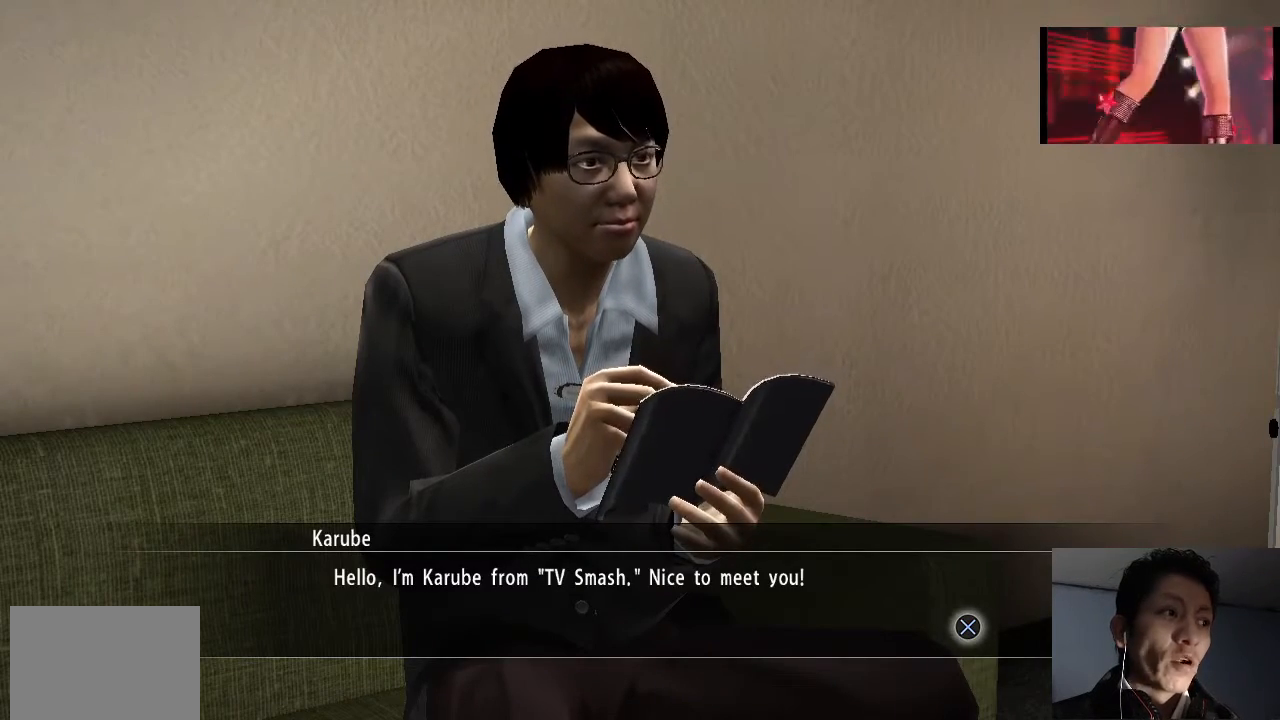
{"buttons": [], "left_stick": "center", "right_stick": "center", "events": []}
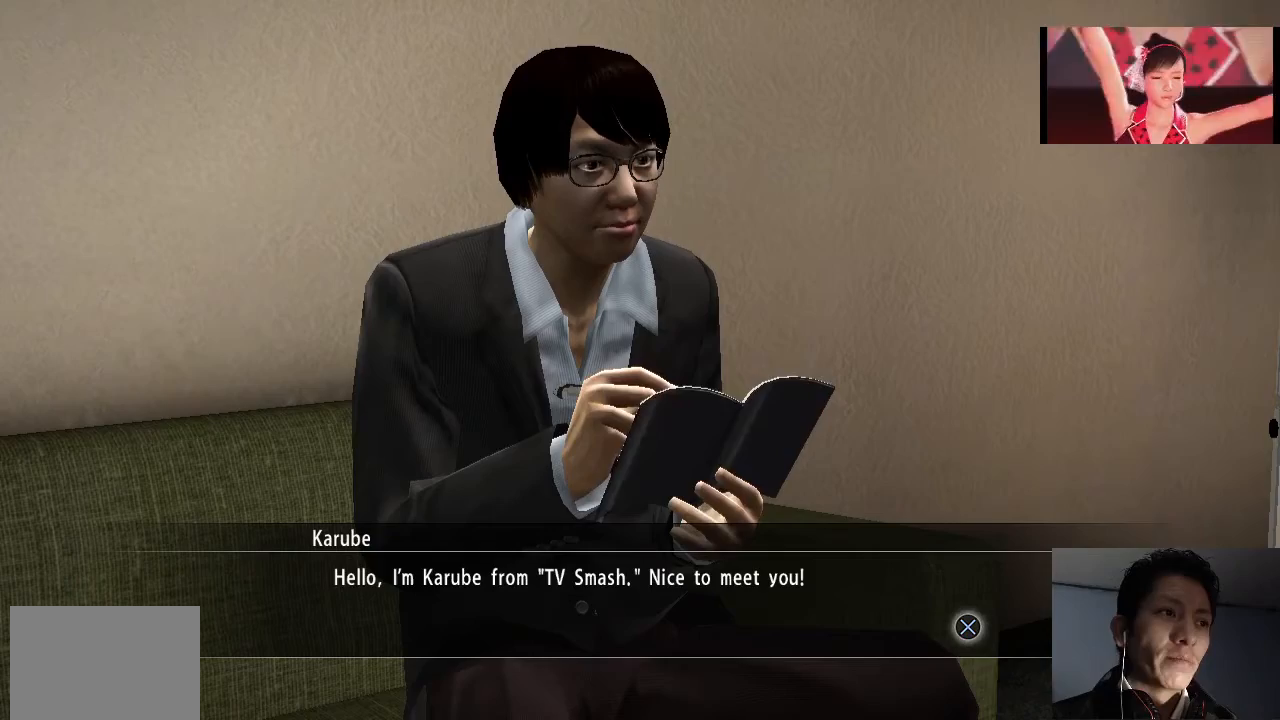
{"buttons": [], "left_stick": "center", "right_stick": "center", "events": []}
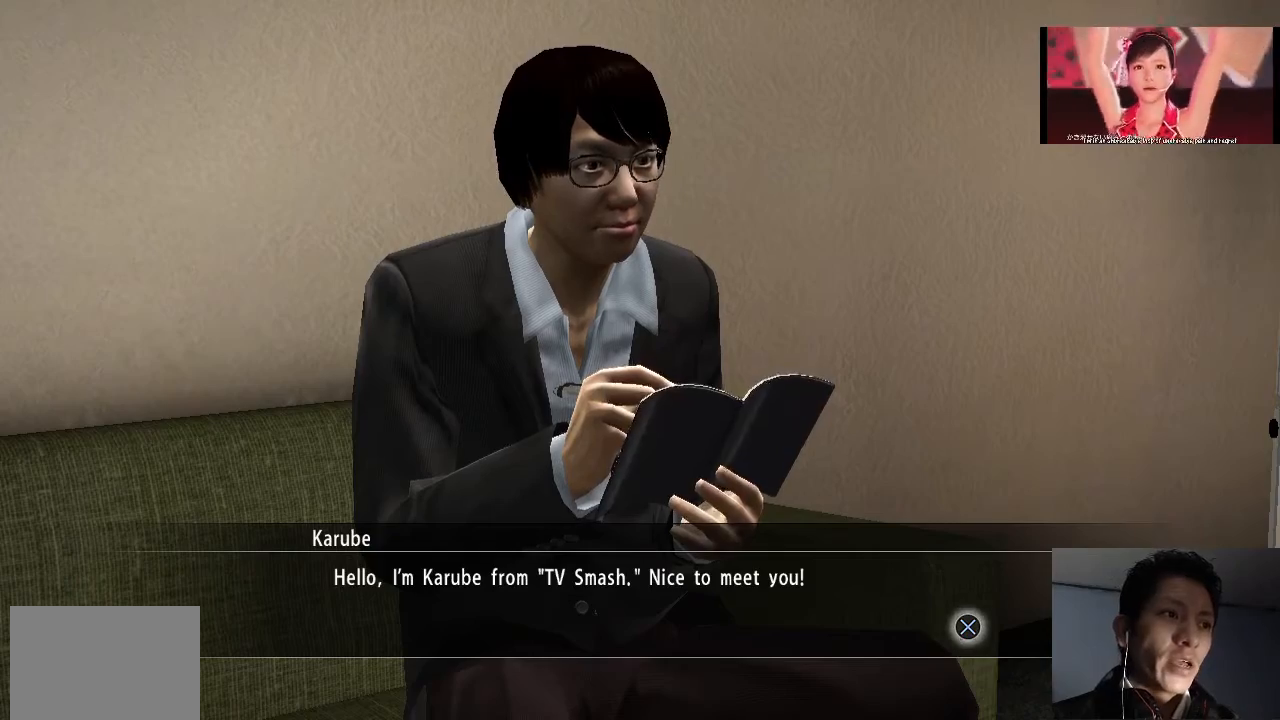
{"buttons": [], "left_stick": "center", "right_stick": "center", "events": [[367, "CROSS", "down"], [500, "CROSS", "up"]]}
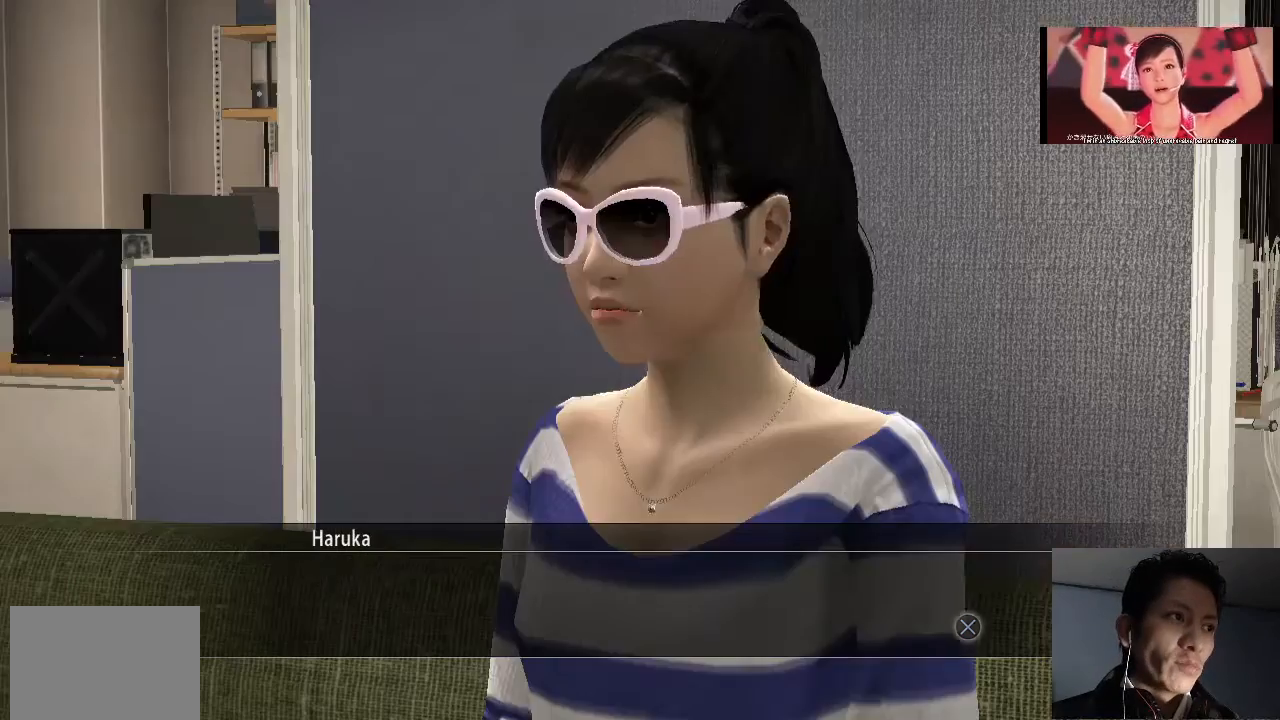
{"buttons": ["CROSS"], "left_stick": "center", "right_stick": "center", "events": [[100, "CROSS", "down"], [200, "CROSS", "up"], [433, "CROSS", "down"]]}
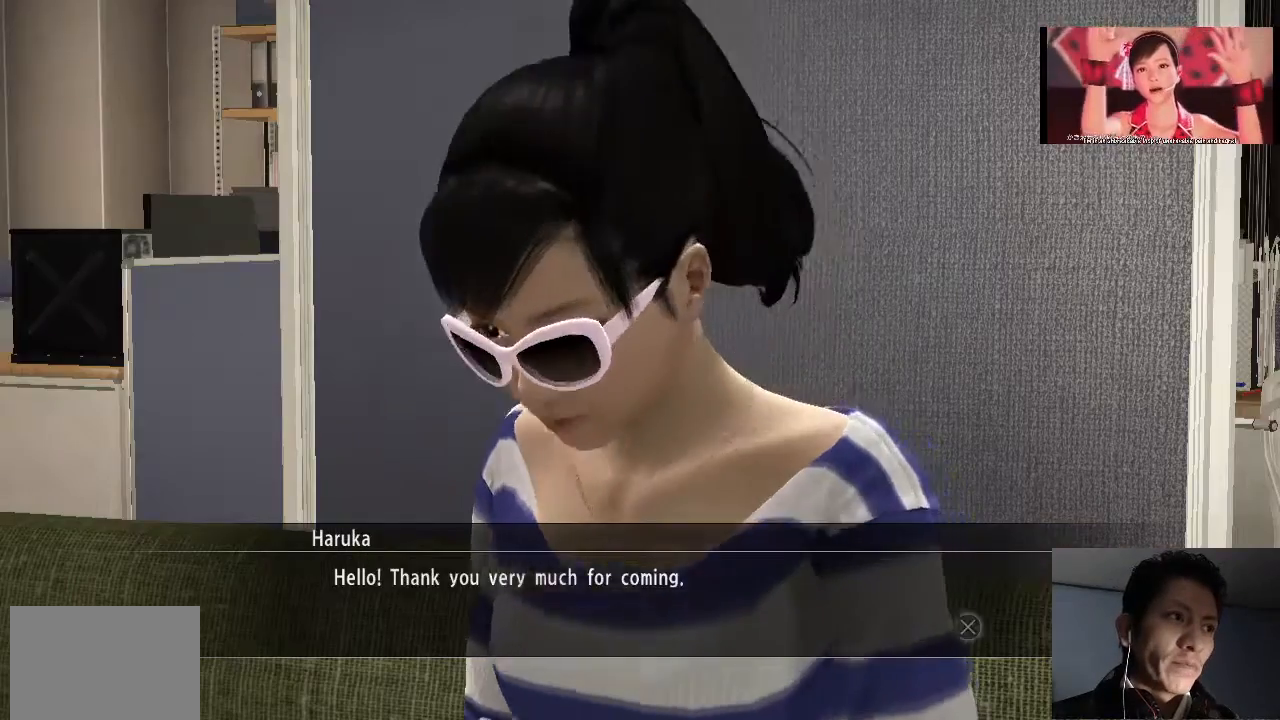
{"buttons": [], "left_stick": "center", "right_stick": "center", "events": [[33, "CROSS", "up"], [133, "CROSS", "down"], [200, "CROSS", "up"], [300, "CROSS", "down"], [367, "CROSS", "up"]]}
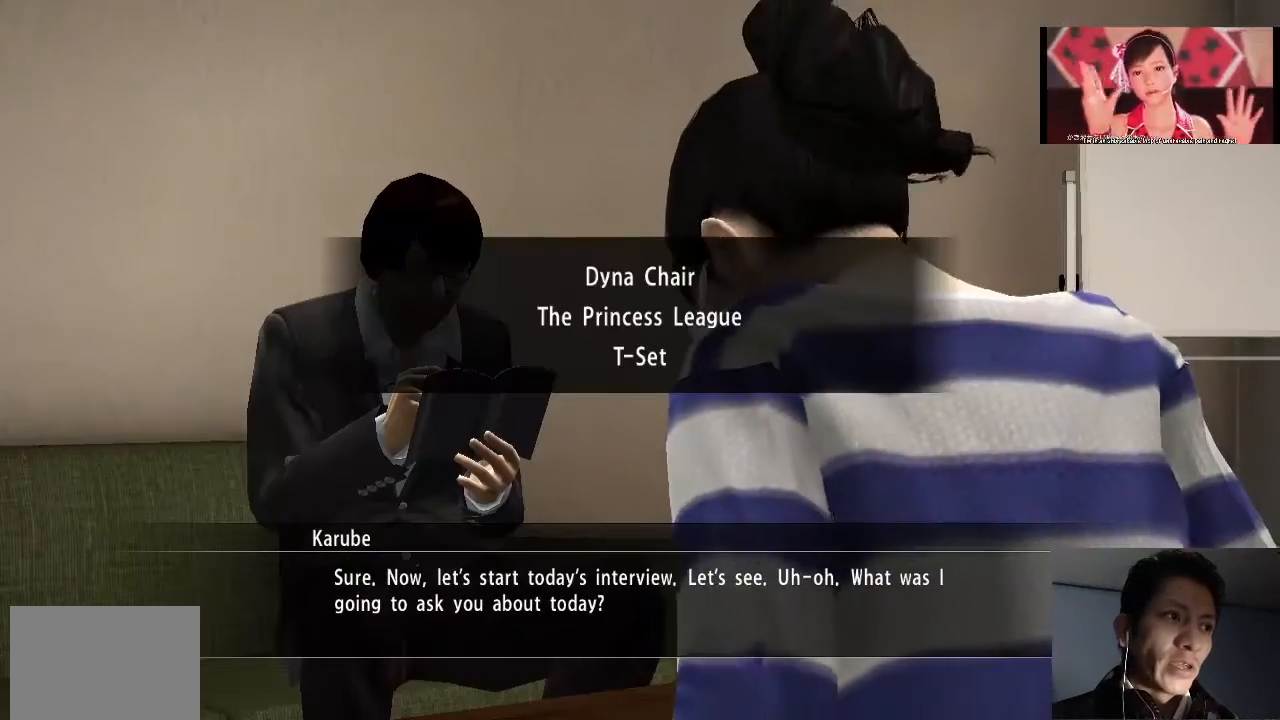
{"buttons": [], "left_stick": "center", "right_stick": "center", "events": []}
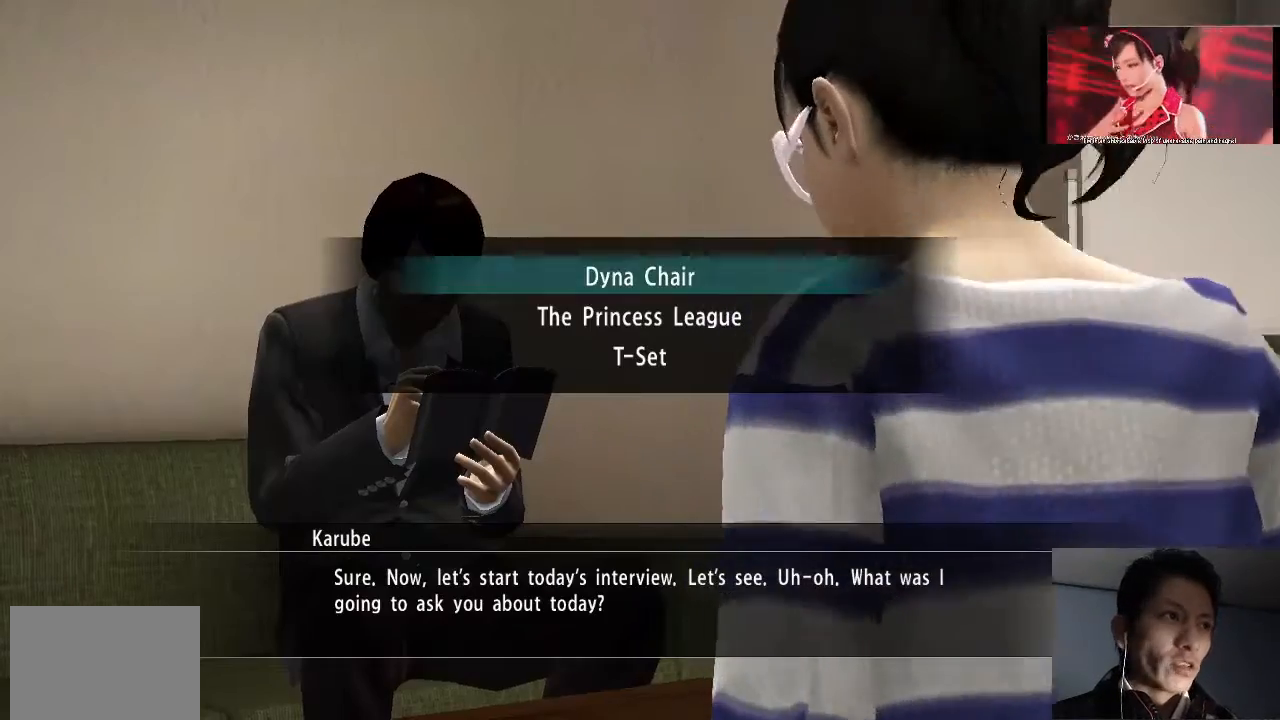
{"buttons": [], "left_stick": "center", "right_stick": "center", "events": []}
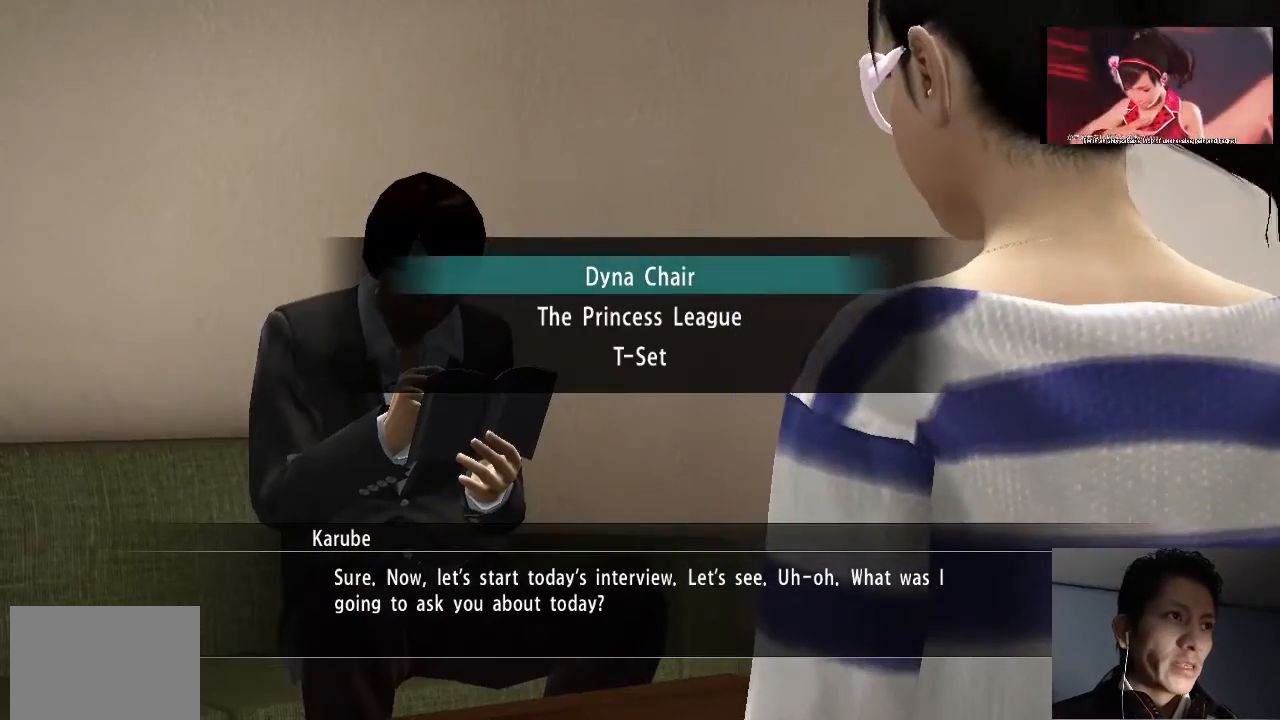
{"buttons": [], "left_stick": "center", "right_stick": "center", "events": []}
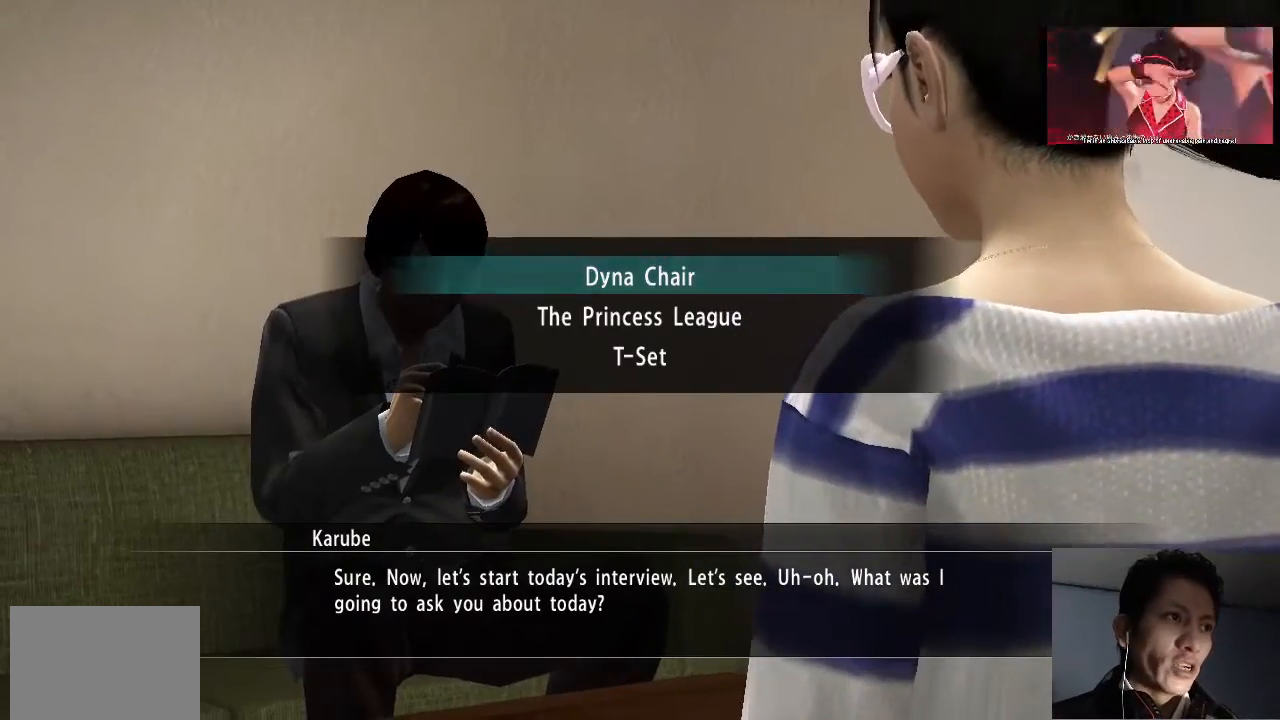
{"buttons": [], "left_stick": "center", "right_stick": "center", "events": [[33, "CROSS", "down"], [100, "CROSS", "up"], [233, "CROSS", "down"], [267, "CROSS", "up"], [367, "CROSS", "down"], [433, "CROSS", "up"]]}
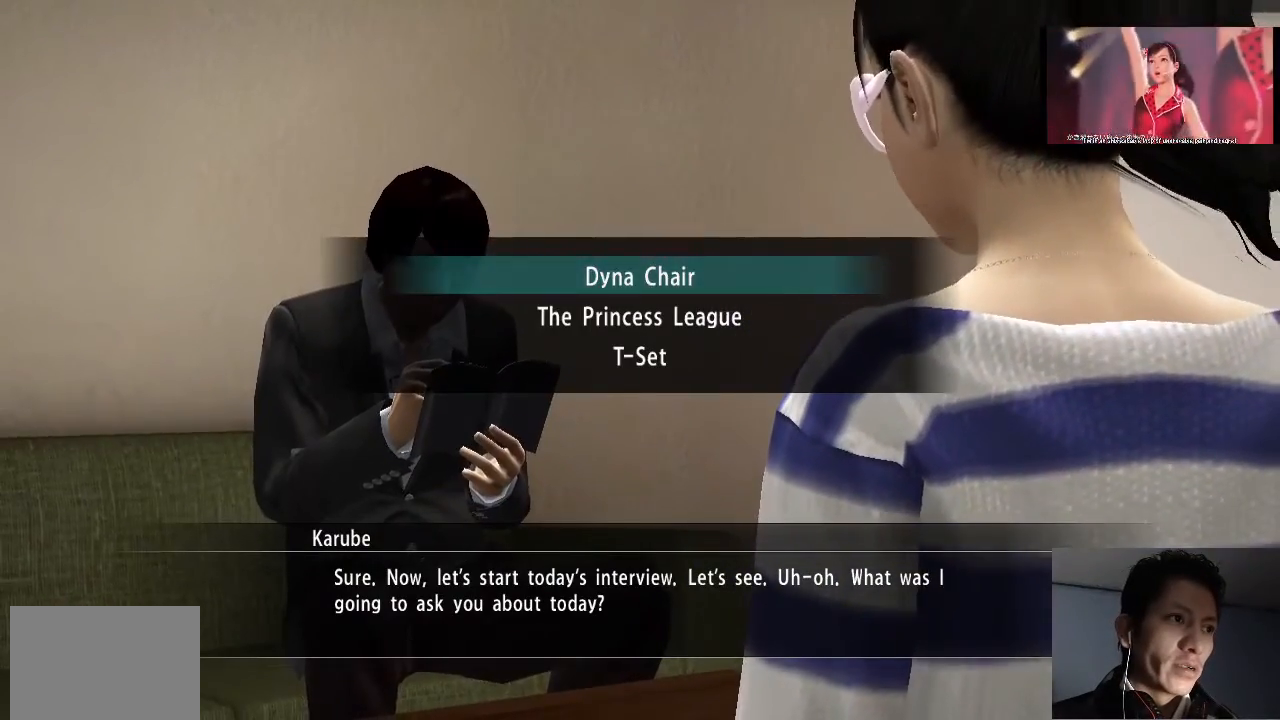
{"buttons": [], "left_stick": "center", "right_stick": "center", "events": []}